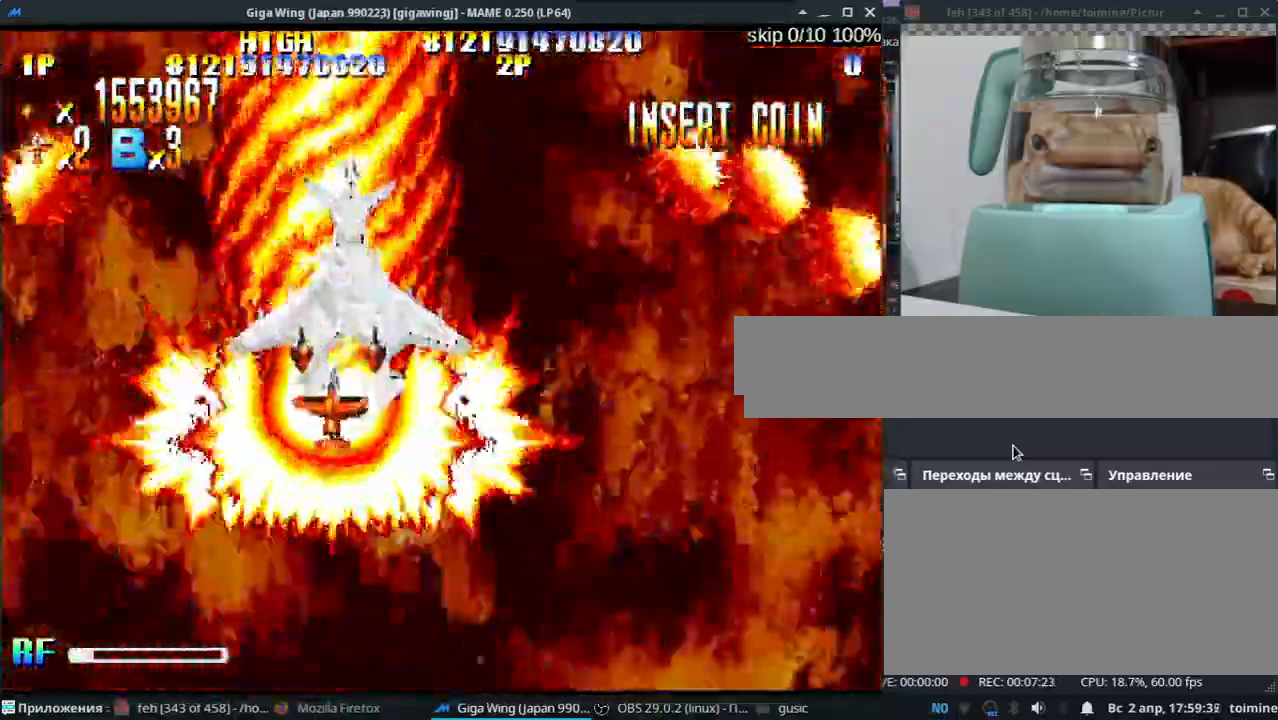
Gameplay with keyboard; each line is a JSON object with the keys held at the frame after it. "events" lists presses ("down") and releases ("up") of ".", "/", "0", "1", "2", "3", "4", "5", "6", "7", "8", "9", "a", "alt_l", "alt_r", "b", "backslash", "backspace", "c", "caps_lock", "comma", "ctrl_l", "ctrl_r", "d", "e", "equals", "escape", "f", "f1", "f10", "f11", "f12", "f2", "f3", "f4", "f5", "f6", "f7", "f8", "f9", "g", "h", "i", "j", "k", "l", "lbracket", "m", "minus", "n", "o", "p", "q", "quote", "r", "rbracket", "return", "s", "semicolon", "shift_l", "shift_r", "space", "super_l", "super_r", "t", "tab", "tilde", "u", "v", "w", "x", "y" and "z" between this image and that frame as [ms after this image, input, new state], when the widget could be followed in between. No other keys are recorded. Mouse input is not recorded.
{"keys": ["k", "z"], "events": [[33, "z", "up"], [67, "k", "up"], [100, "z", "down"], [183, "z", "up"], [200, "k", "down"], [267, "z", "down"], [300, "k", "up"], [350, "z", "up"], [400, "k", "down"], [433, "z", "down"]]}
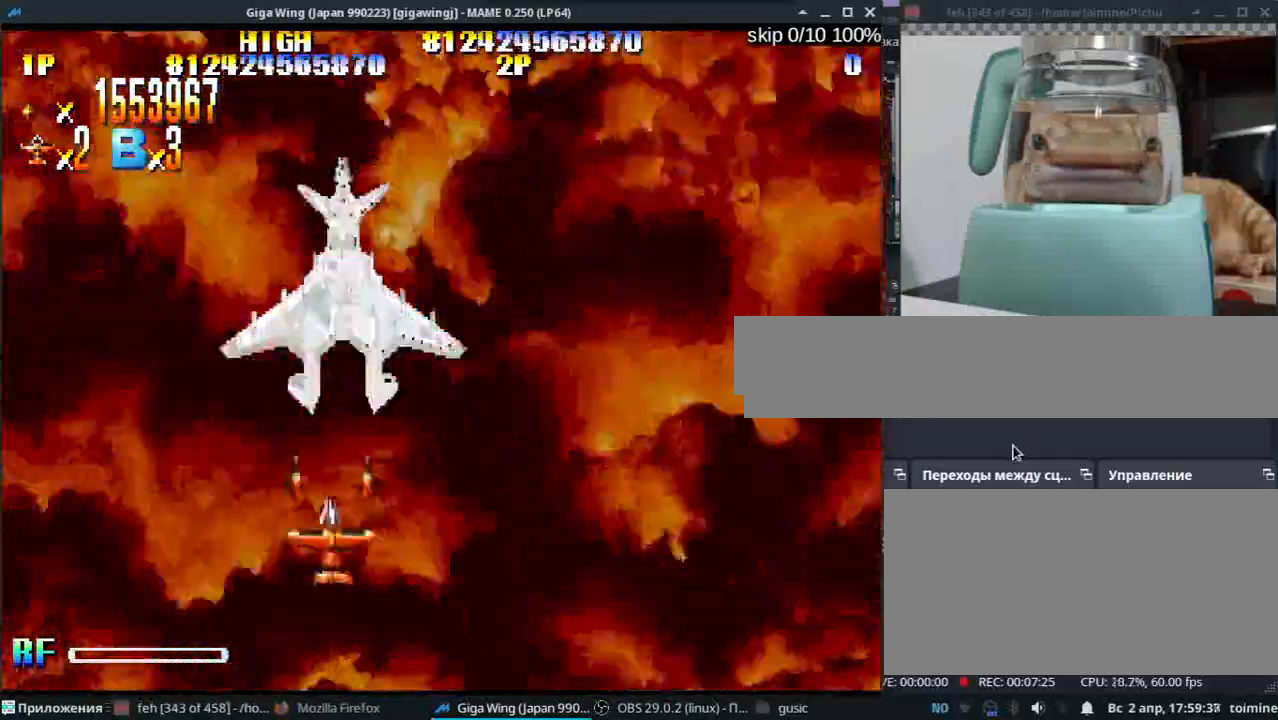
{"keys": ["k", "semicolon", "z"], "events": [[17, "k", "up"], [17, "z", "up"], [100, "k", "down"], [100, "z", "down"], [167, "semicolon", "down"], [200, "semicolon", "up"], [200, "z", "up"], [283, "z", "down"], [350, "semicolon", "down"], [367, "z", "up"], [400, "semicolon", "up"], [467, "semicolon", "down"], [467, "z", "down"]]}
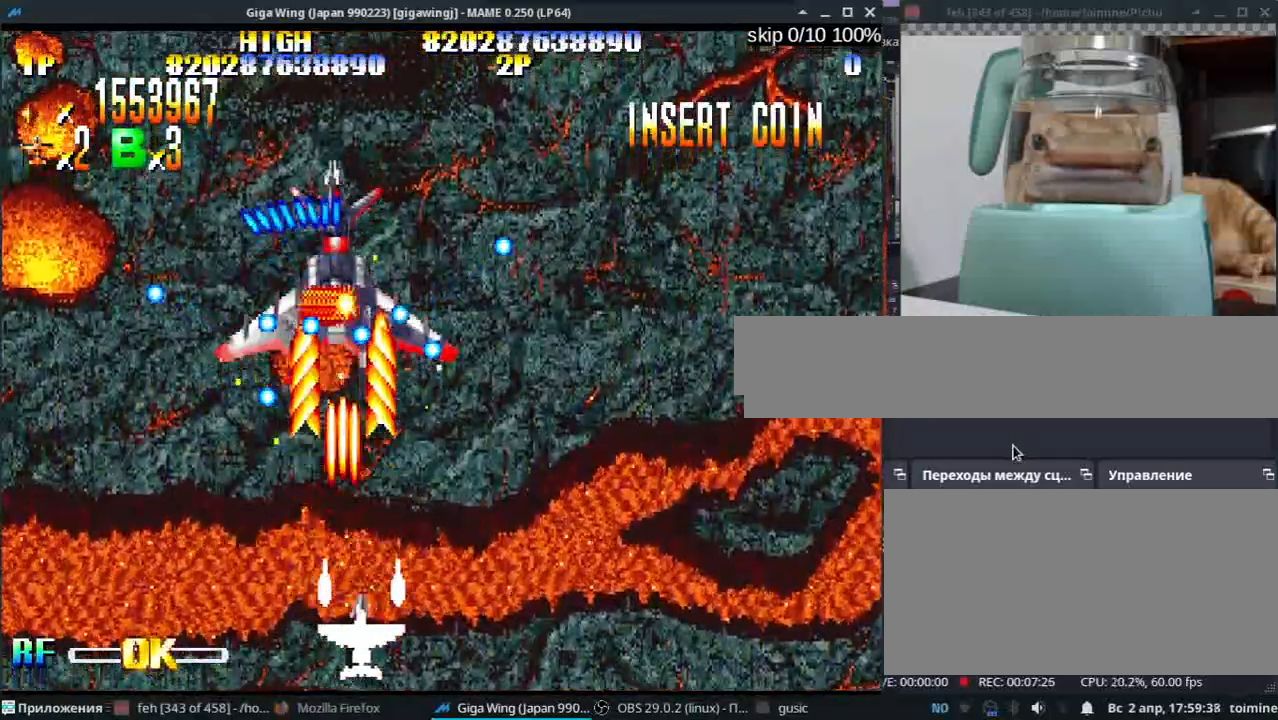
{"keys": ["j", "k"], "events": [[33, "semicolon", "up"], [50, "z", "up"], [150, "z", "down"], [233, "z", "up"], [317, "semicolon", "down"], [333, "z", "down"], [400, "semicolon", "up"], [433, "z", "up"], [500, "j", "down"]]}
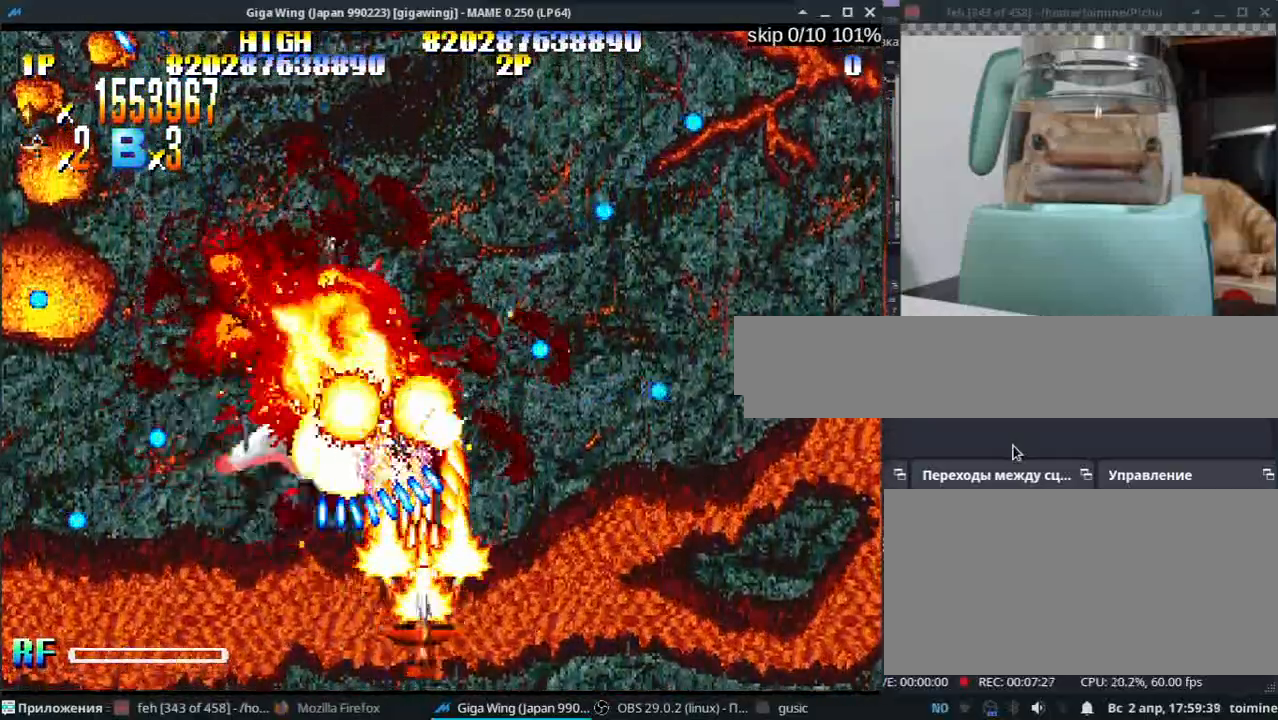
{"keys": [], "events": [[33, "k", "up"], [67, "z", "down"], [133, "z", "up"], [250, "z", "down"], [300, "z", "up"], [417, "z", "down"], [483, "j", "up"], [500, "z", "up"]]}
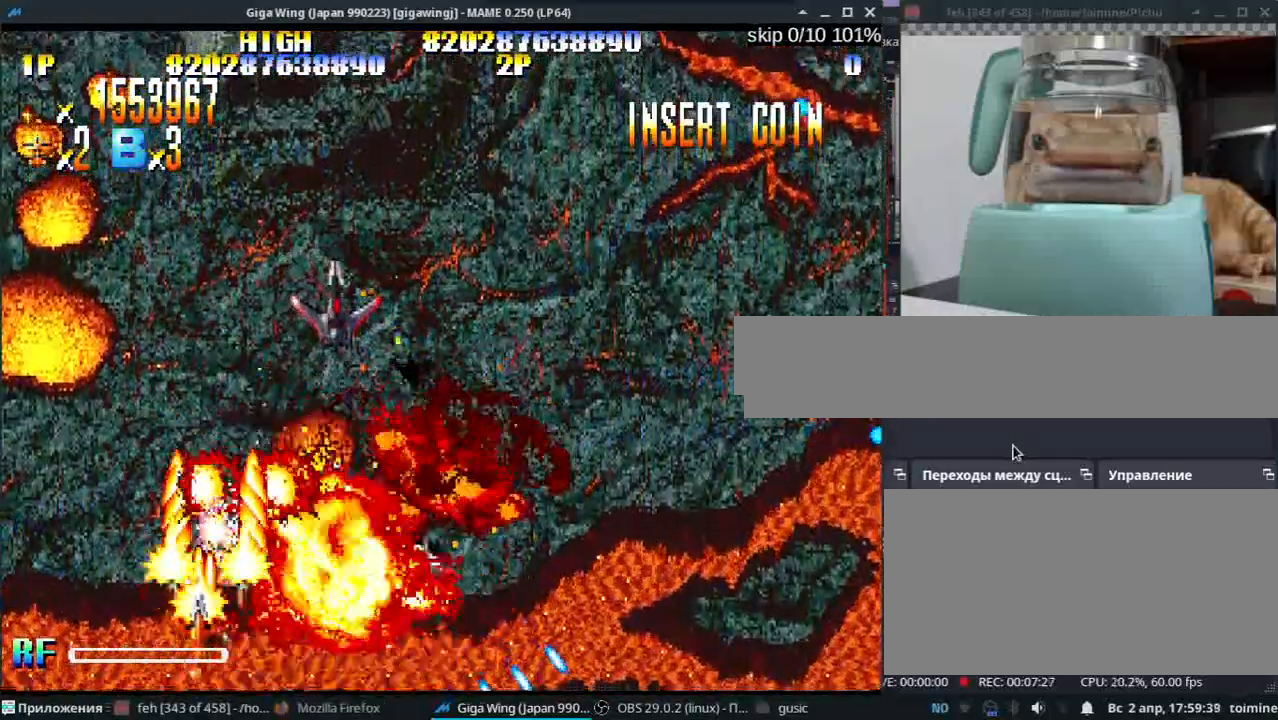
{"keys": [], "events": [[67, "l", "down"], [67, "semicolon", "down"], [133, "l", "up"], [133, "z", "down"], [233, "z", "up"], [267, "l", "down"], [333, "z", "down"], [450, "z", "up"], [483, "l", "up"], [500, "semicolon", "up"]]}
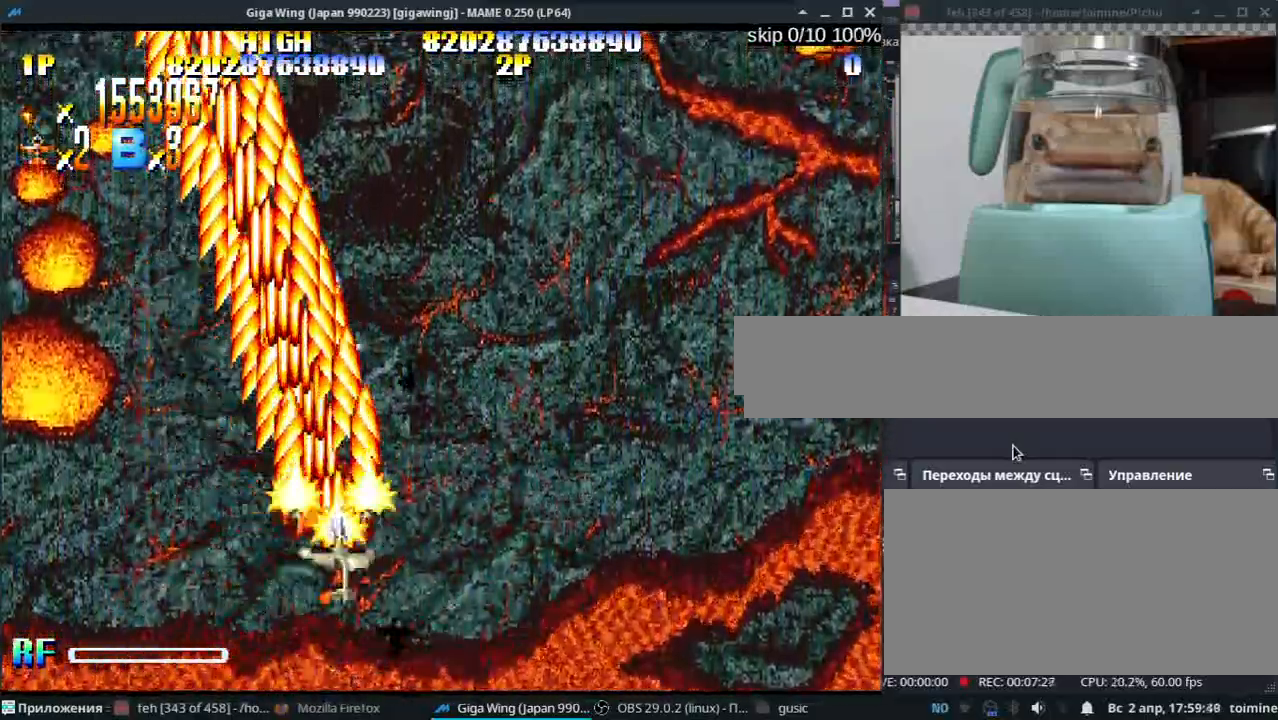
{"keys": [], "events": [[83, "z", "down"], [150, "l", "down"], [183, "l", "up"], [217, "z", "up"], [317, "z", "down"], [467, "z", "up"]]}
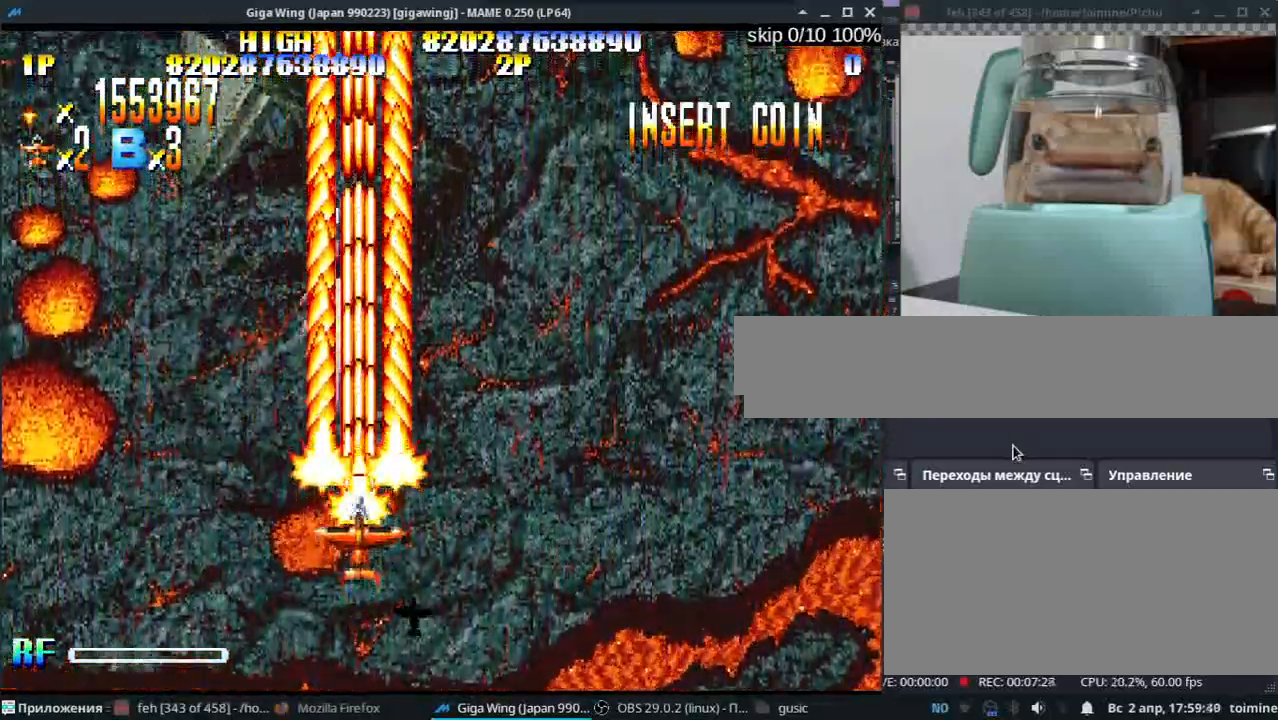
{"keys": [], "events": [[83, "z", "down"], [217, "z", "up"], [350, "z", "down"], [467, "z", "up"]]}
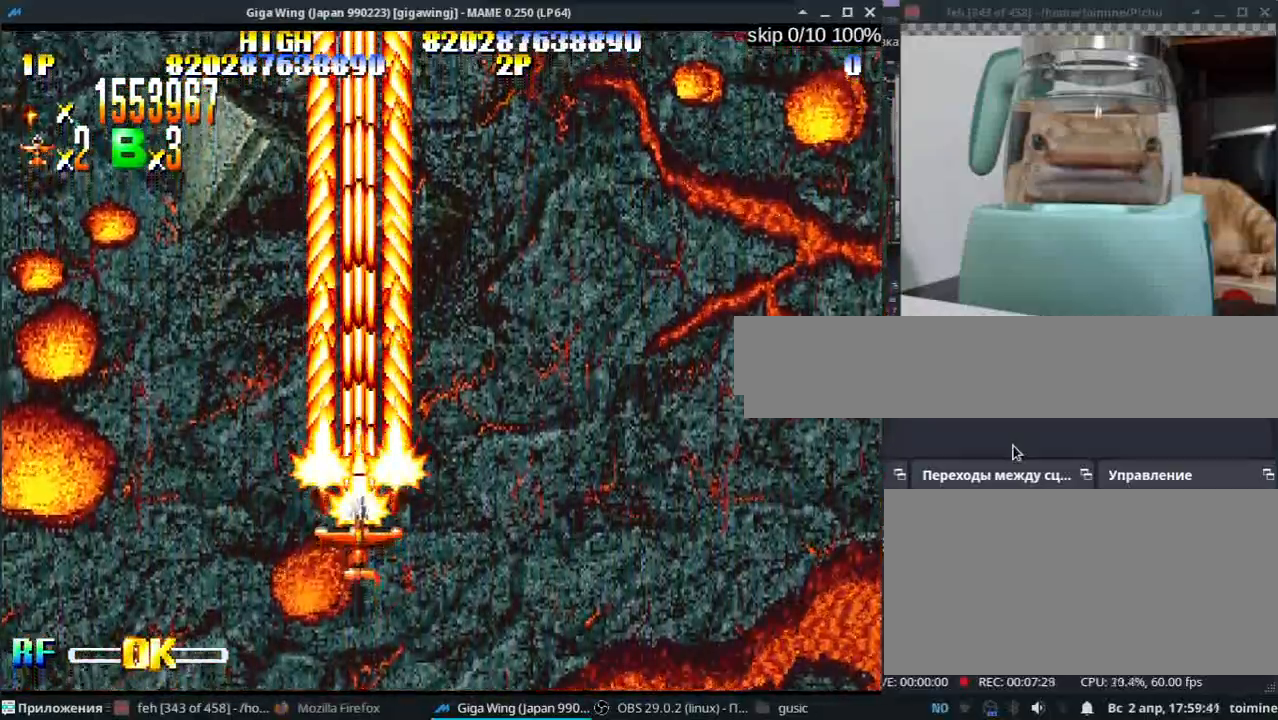
{"keys": [], "events": [[33, "k", "down"], [100, "k", "up"]]}
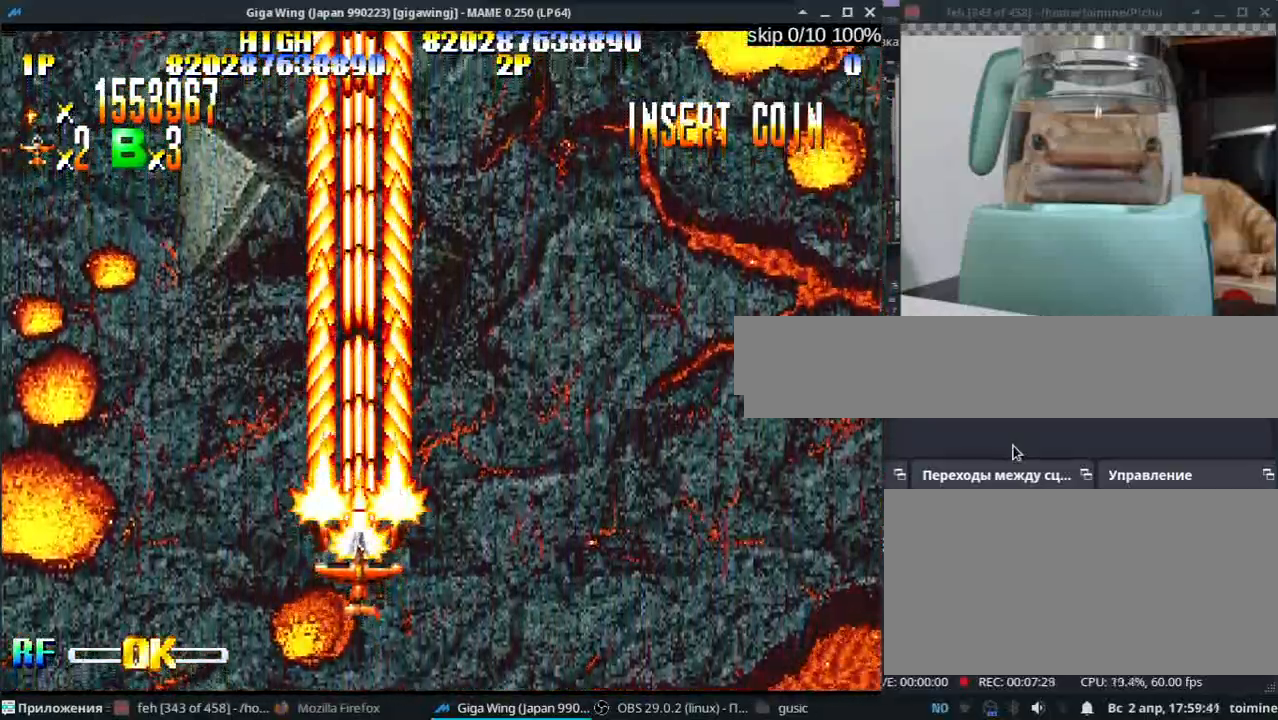
{"keys": [], "events": [[267, "z", "down"], [383, "z", "up"]]}
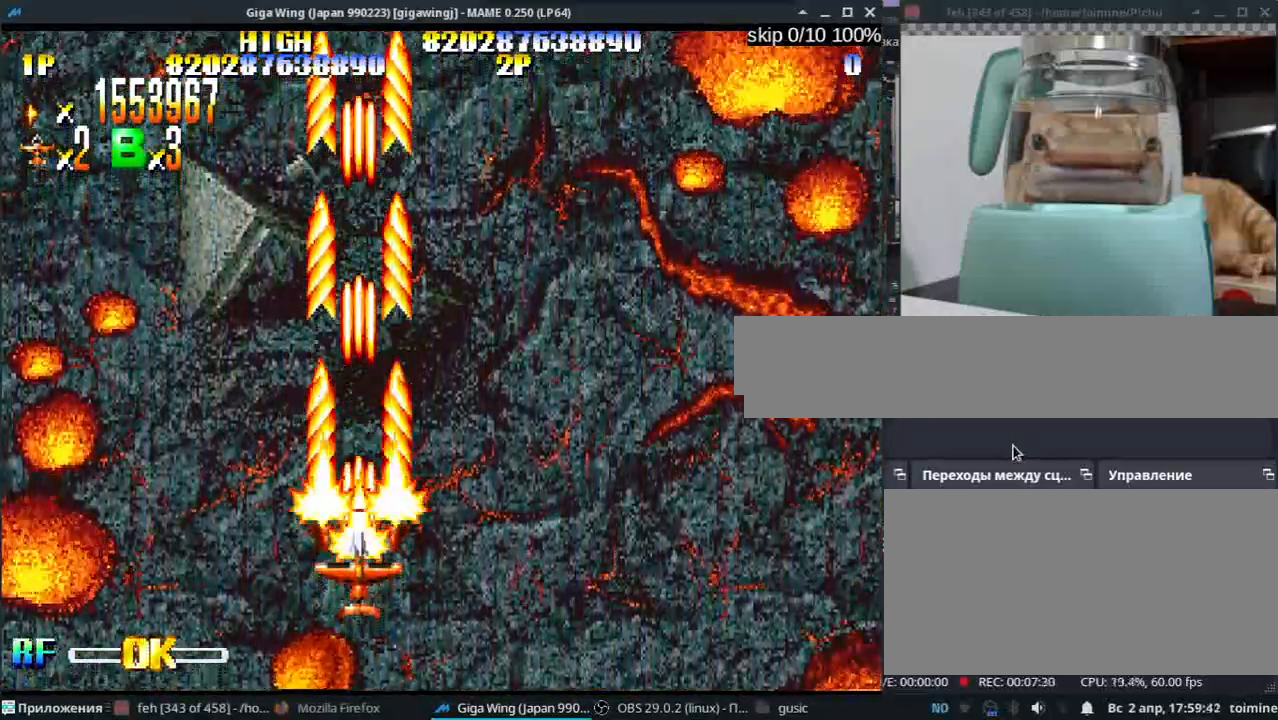
{"keys": ["j", "z"], "events": [[317, "z", "down"], [383, "j", "down"], [417, "z", "up"], [500, "z", "down"]]}
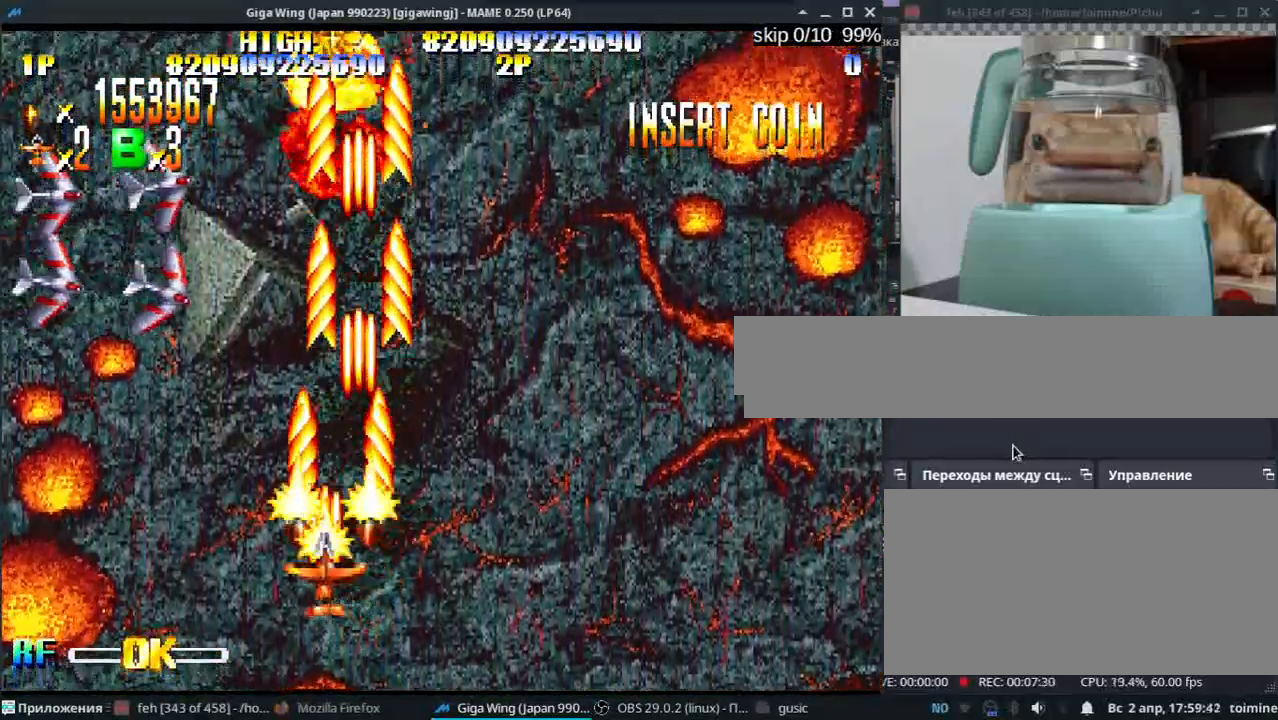
{"keys": ["k", "semicolon", "z"], "events": [[100, "j", "up"], [100, "z", "up"], [183, "z", "down"], [300, "k", "down"], [300, "z", "up"], [333, "k", "up"], [400, "z", "down"], [467, "k", "down"], [467, "semicolon", "down"]]}
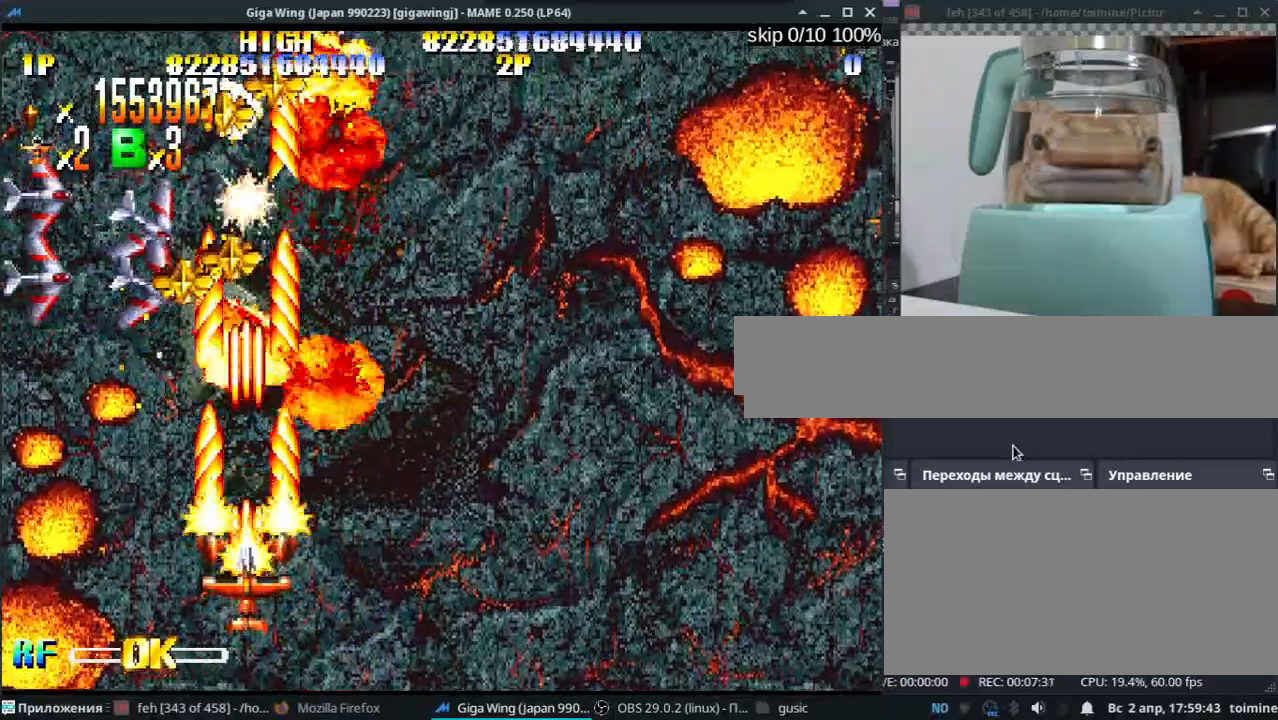
{"keys": [], "events": [[17, "semicolon", "up"], [17, "z", "up"], [33, "k", "up"], [117, "z", "down"], [233, "z", "up"], [317, "z", "down"], [450, "z", "up"]]}
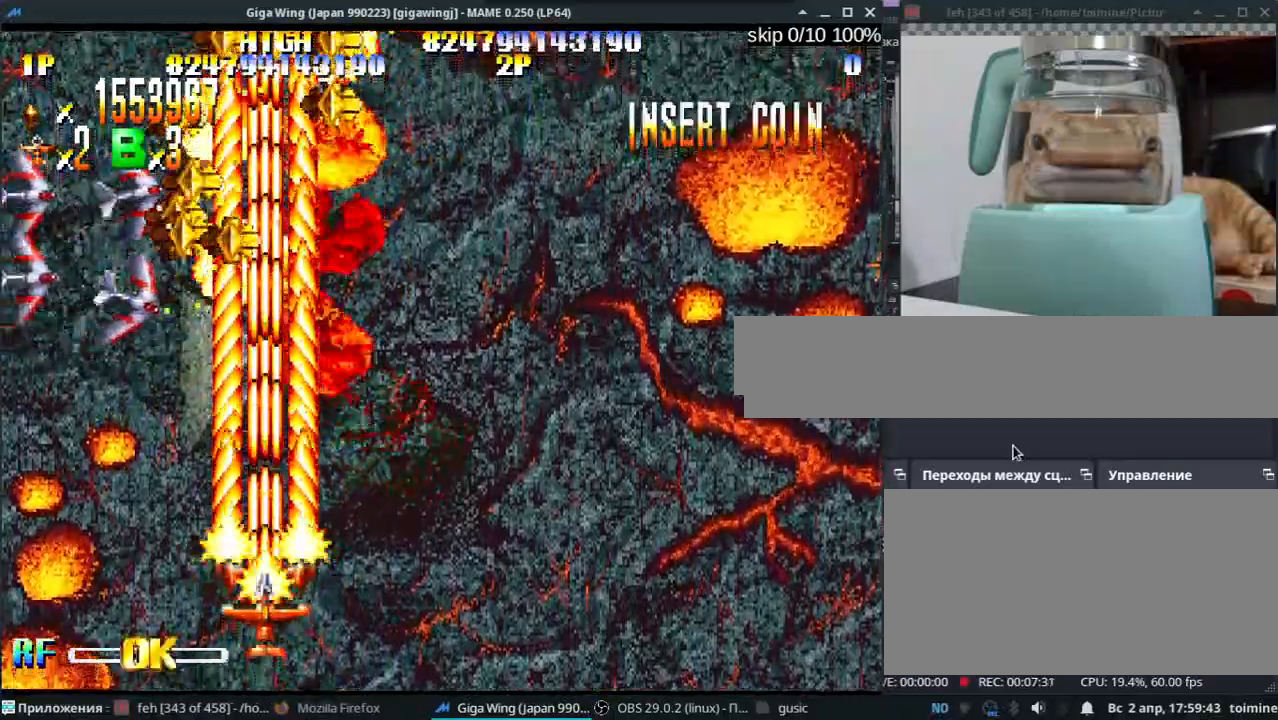
{"keys": ["z"], "events": [[33, "z", "down"], [150, "z", "up"], [250, "z", "down"], [367, "l", "down"], [367, "z", "up"], [417, "l", "up"], [483, "z", "down"]]}
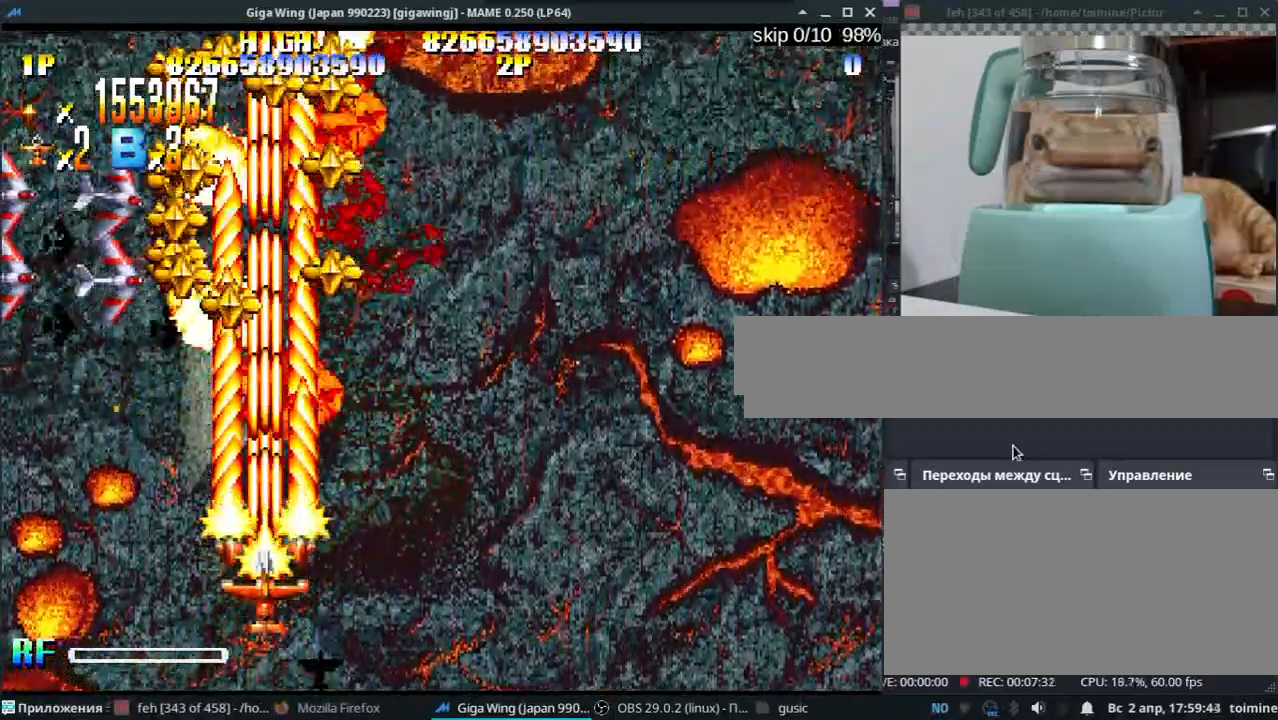
{"keys": ["z"], "events": [[83, "z", "up"], [217, "z", "down"], [283, "l", "down"], [333, "z", "up"], [383, "l", "up"], [450, "z", "down"]]}
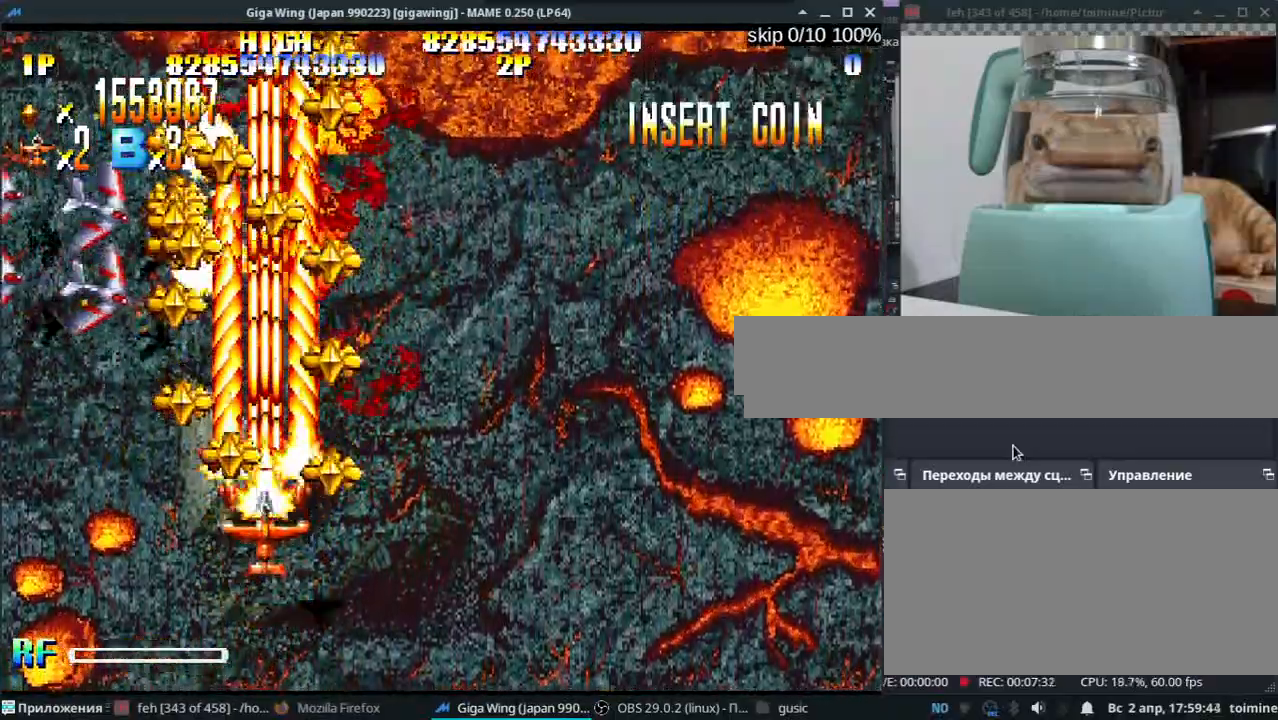
{"keys": ["z"], "events": [[67, "z", "up"], [117, "j", "down"], [183, "l", "down"], [183, "z", "down"], [233, "j", "up"], [250, "l", "up"], [317, "z", "up"], [433, "z", "down"]]}
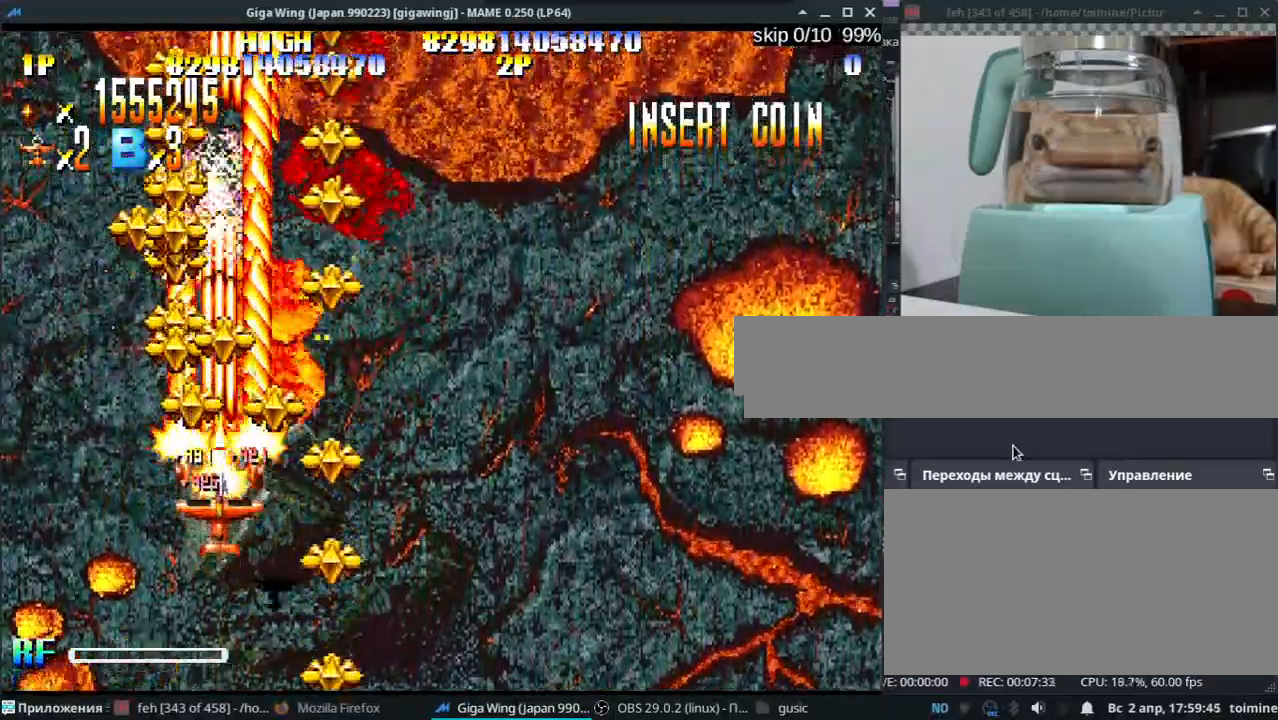
{"keys": ["l", "z"], "events": [[67, "z", "up"], [167, "j", "down"], [183, "z", "down"], [200, "l", "down"], [267, "j", "up"], [300, "z", "up"], [433, "z", "down"]]}
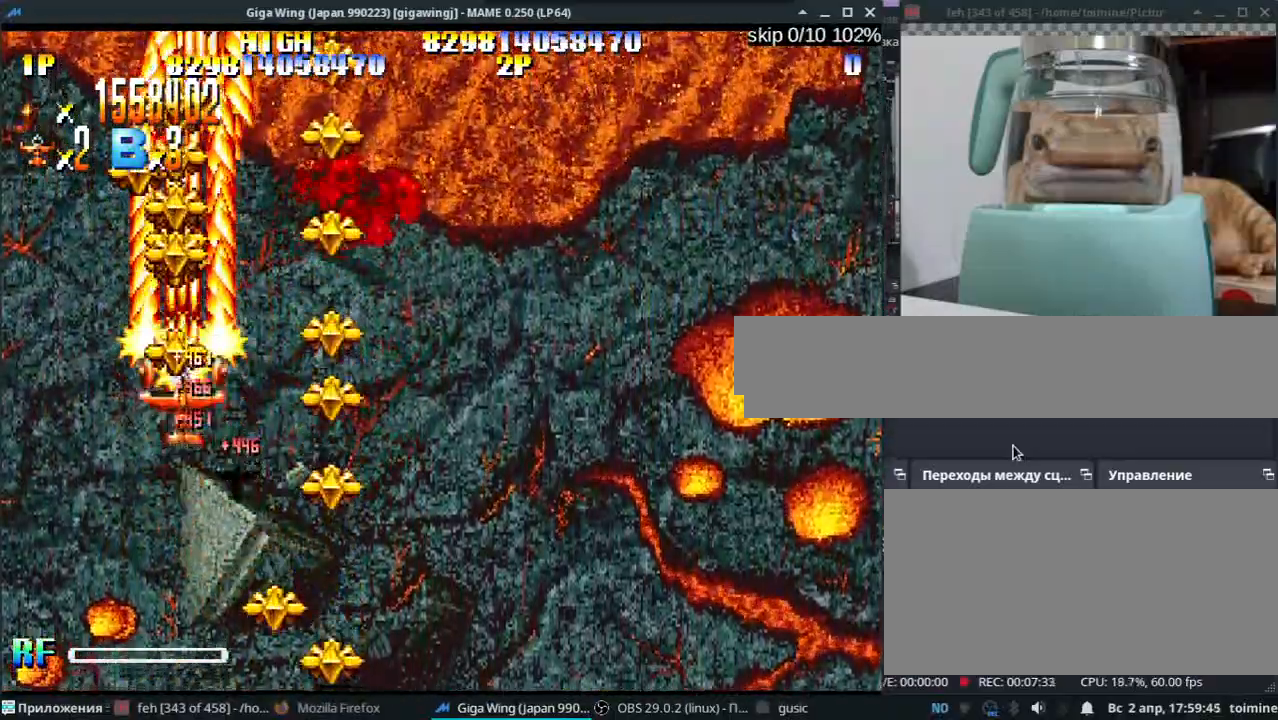
{"keys": ["k", "semicolon", "z"], "events": [[83, "z", "up"], [183, "z", "down"], [233, "semicolon", "down"], [300, "z", "up"], [367, "l", "up"], [417, "z", "down"], [500, "k", "down"]]}
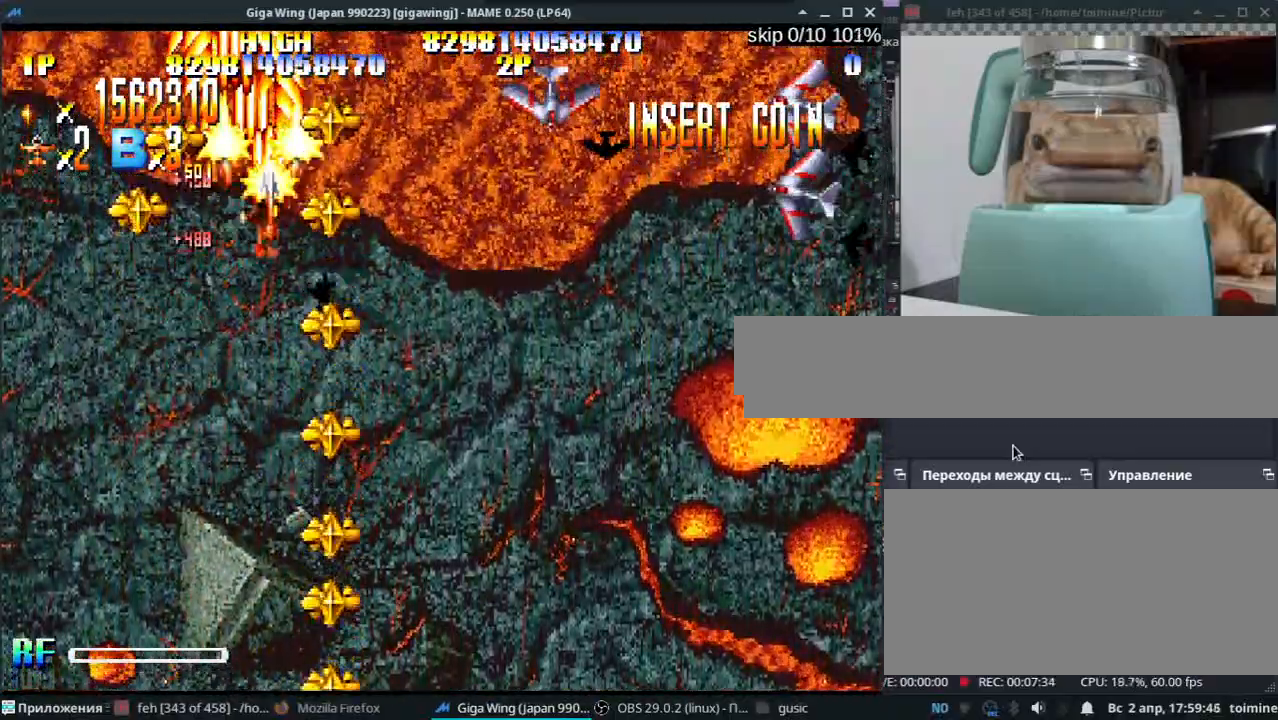
{"keys": ["k", "semicolon"], "events": [[33, "z", "up"], [100, "semicolon", "up"], [167, "z", "down"], [250, "semicolon", "down"], [267, "z", "up"], [383, "z", "down"], [500, "z", "up"]]}
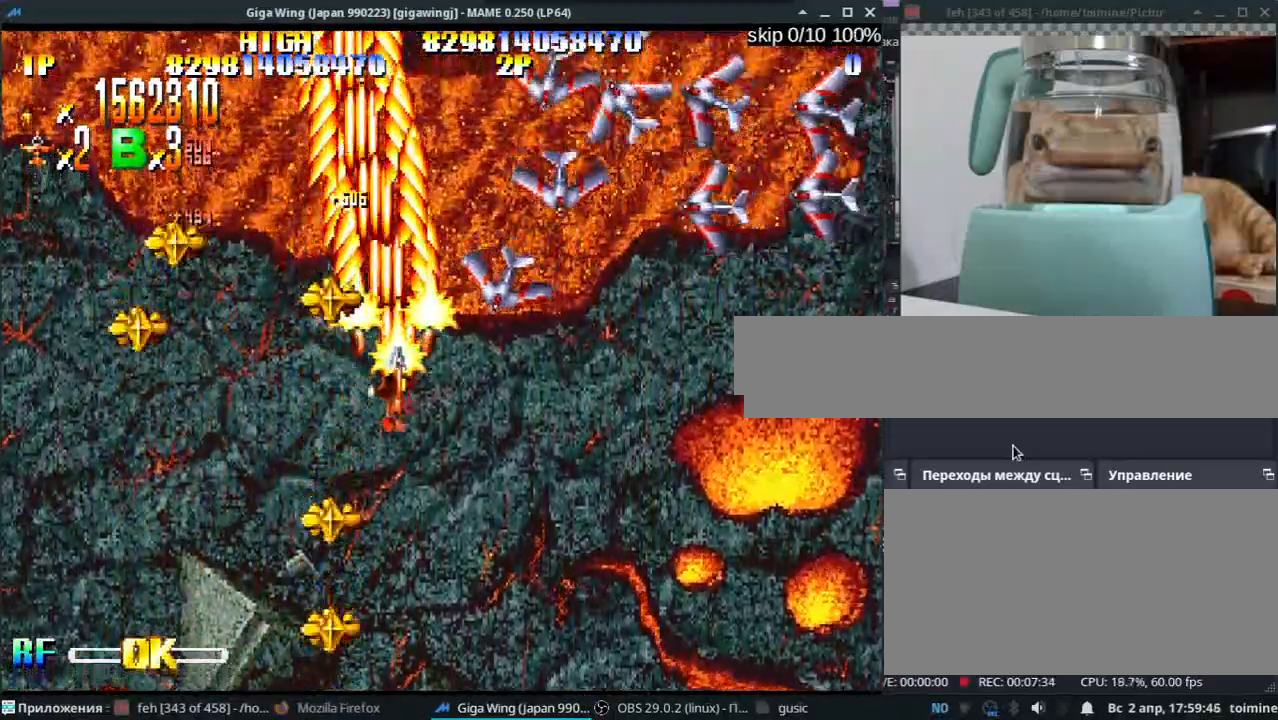
{"keys": [], "events": [[117, "z", "down"], [217, "z", "up"], [333, "z", "down"], [433, "semicolon", "up"], [450, "k", "up"], [450, "z", "up"]]}
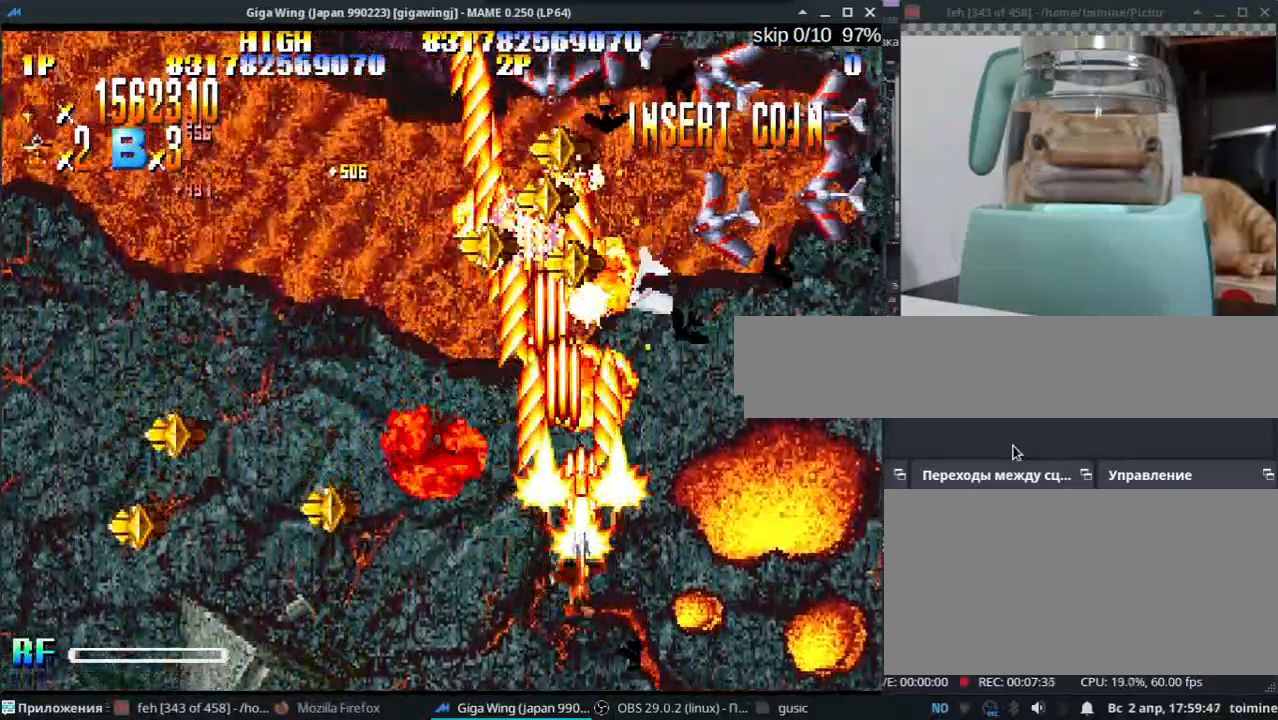
{"keys": [], "events": [[67, "z", "down"], [183, "z", "up"], [300, "z", "down"], [417, "z", "up"]]}
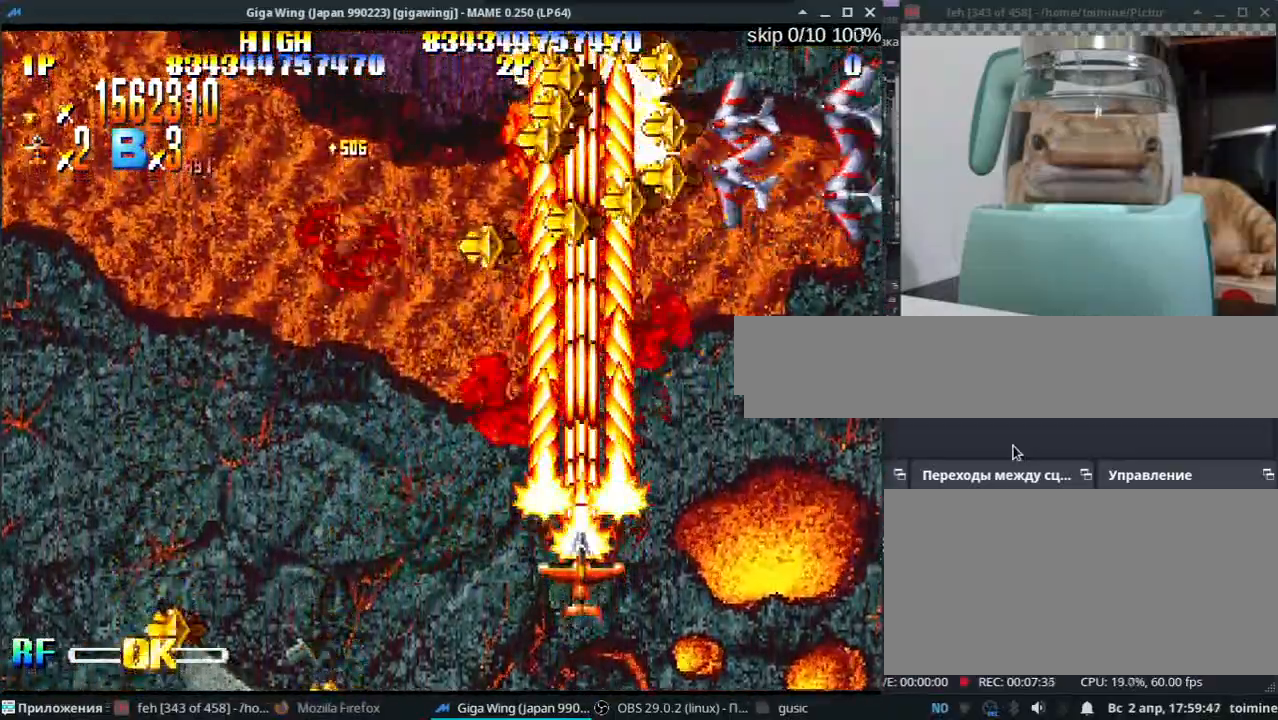
{"keys": [], "events": [[33, "z", "down"], [167, "z", "up"], [300, "z", "down"], [467, "z", "up"]]}
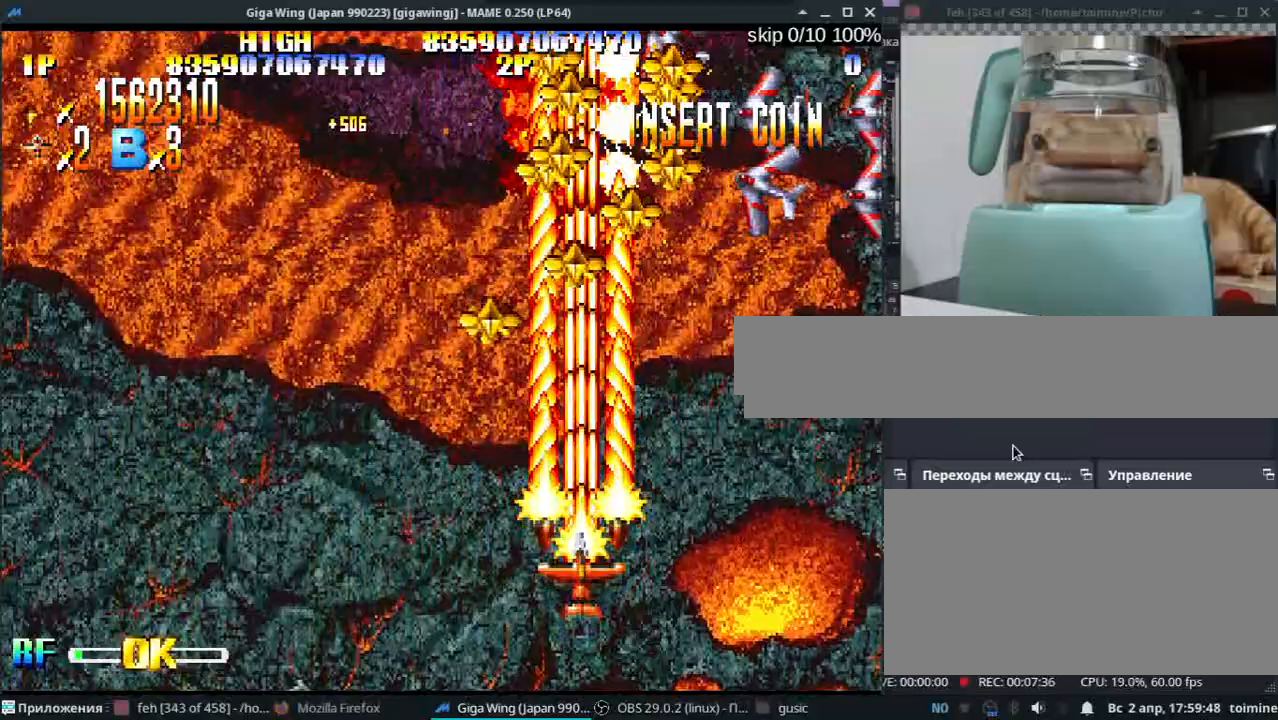
{"keys": ["z"], "events": [[67, "z", "down"], [233, "z", "up"], [350, "z", "down"]]}
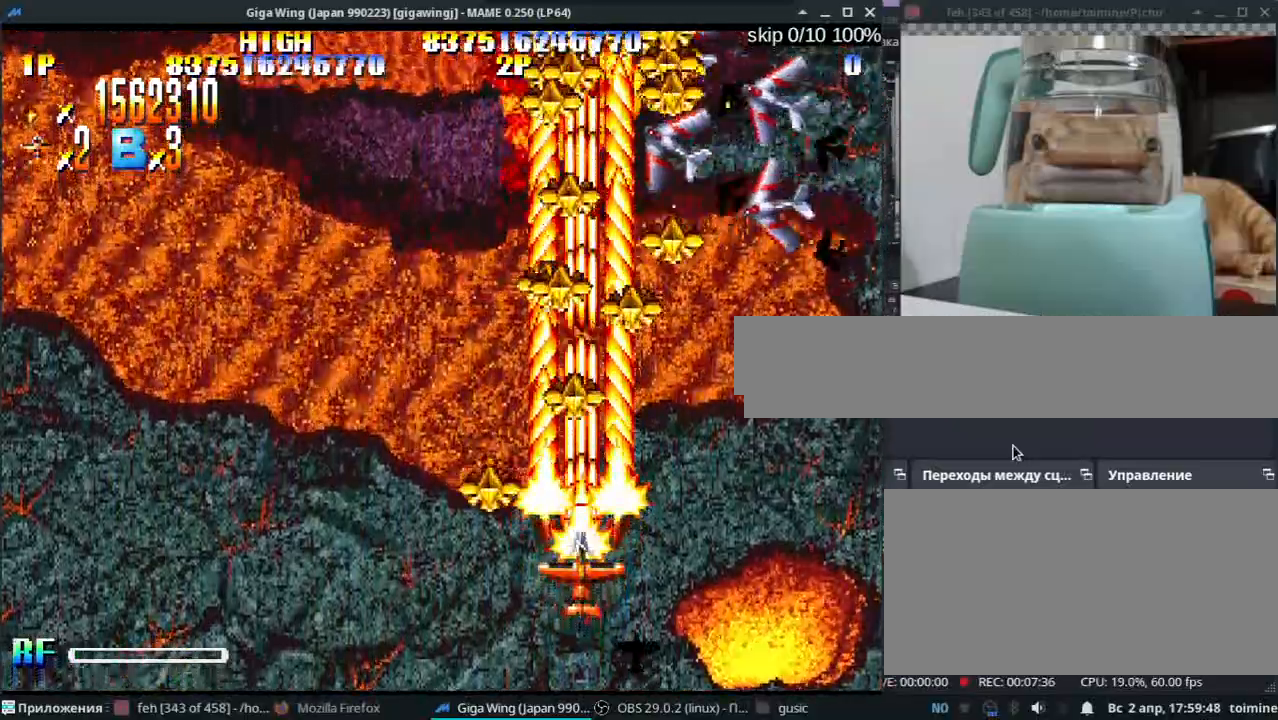
{"keys": ["z"], "events": [[17, "z", "up"], [117, "z", "down"], [250, "z", "up"], [383, "z", "down"]]}
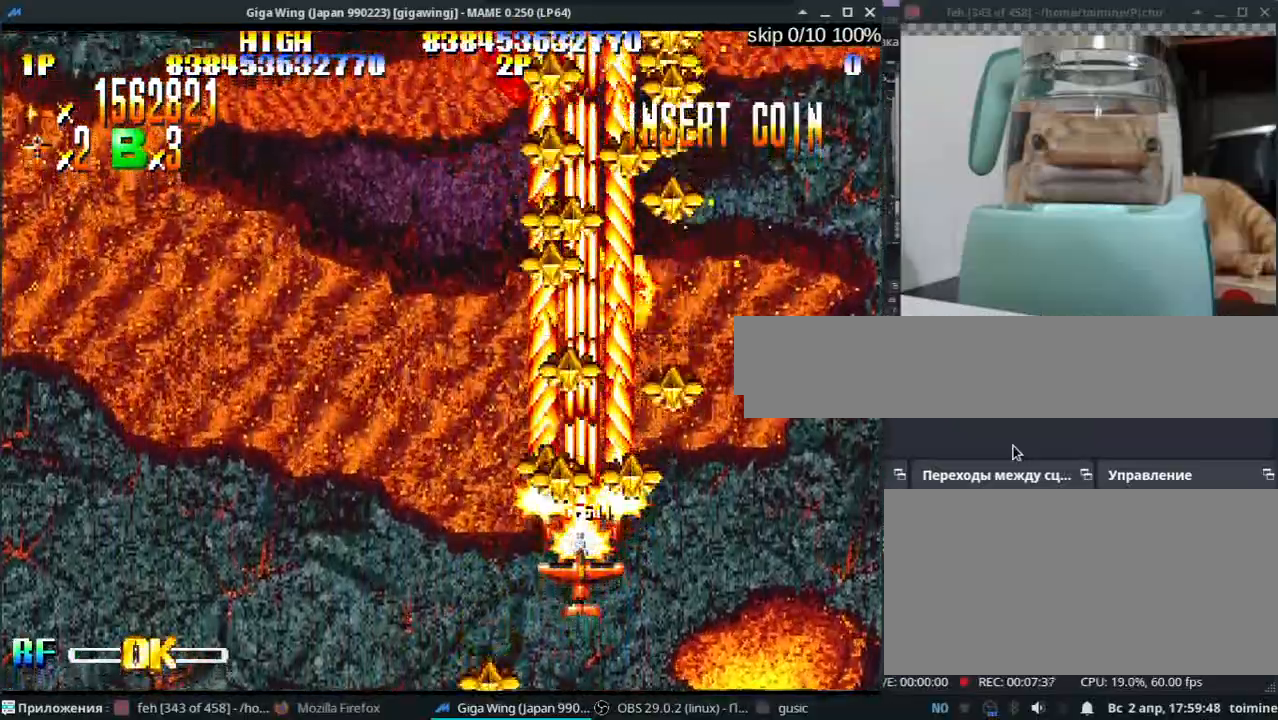
{"keys": ["l", "semicolon", "z"], "events": [[33, "l", "down"], [33, "z", "up"], [83, "semicolon", "down"], [117, "l", "up"], [150, "z", "down"], [167, "semicolon", "up"], [267, "z", "up"], [283, "j", "down"], [317, "l", "down"], [400, "j", "up"], [400, "z", "down"], [467, "semicolon", "down"]]}
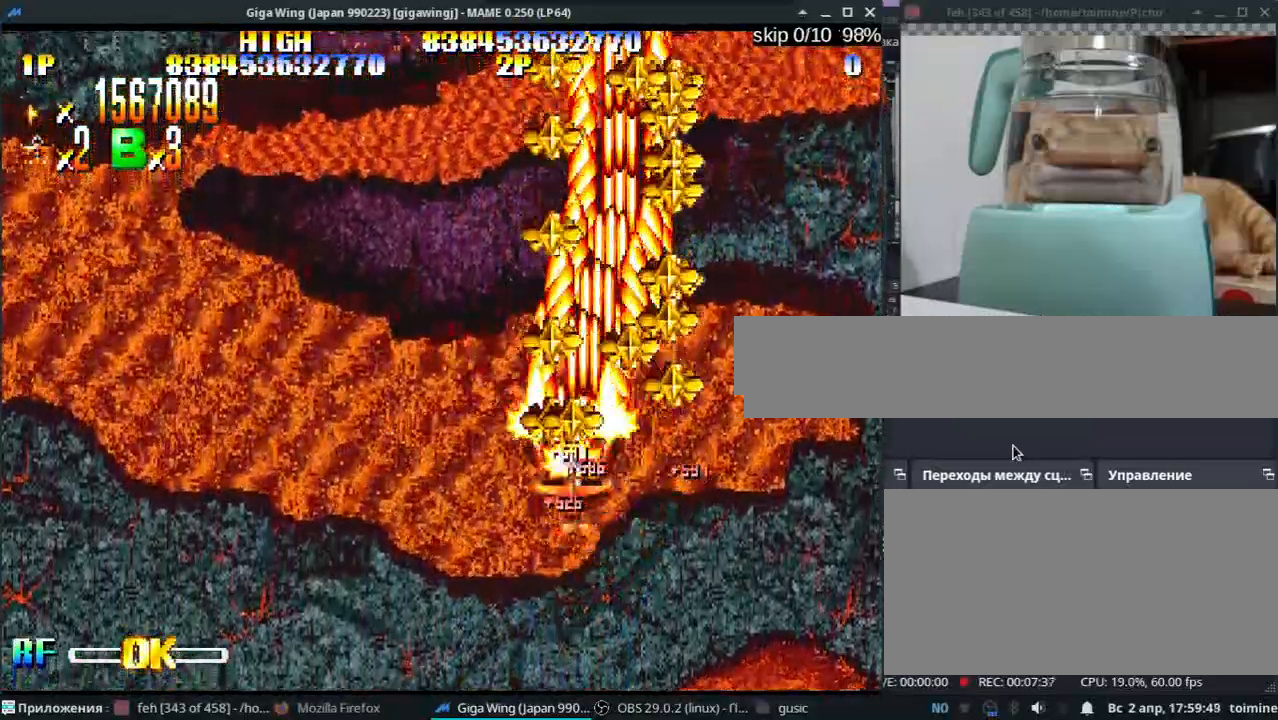
{"keys": [], "events": [[17, "l", "up"], [17, "z", "up"], [150, "z", "down"], [200, "semicolon", "up"], [233, "j", "down"], [233, "z", "up"], [350, "k", "down"], [383, "z", "down"], [483, "j", "up"], [483, "k", "up"], [483, "z", "up"]]}
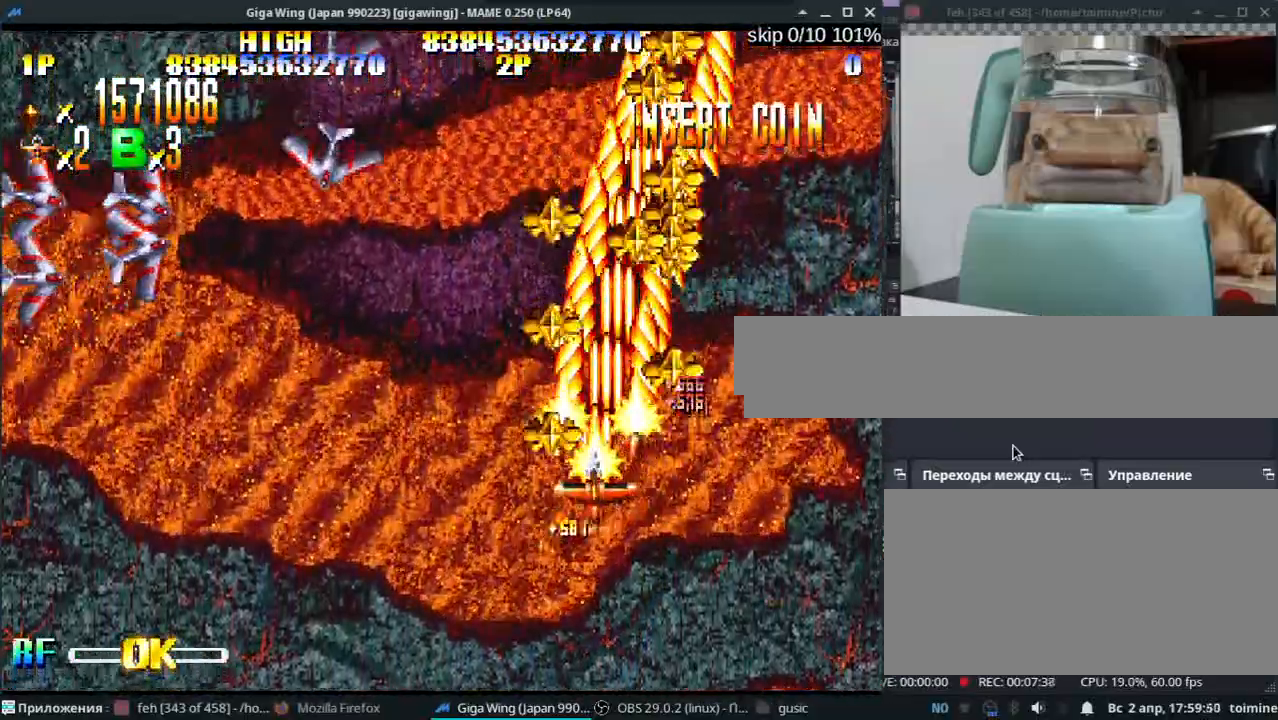
{"keys": ["j"], "events": [[117, "z", "down"], [167, "j", "down"], [217, "k", "down"], [217, "z", "up"], [317, "k", "up"], [333, "z", "down"], [450, "z", "up"]]}
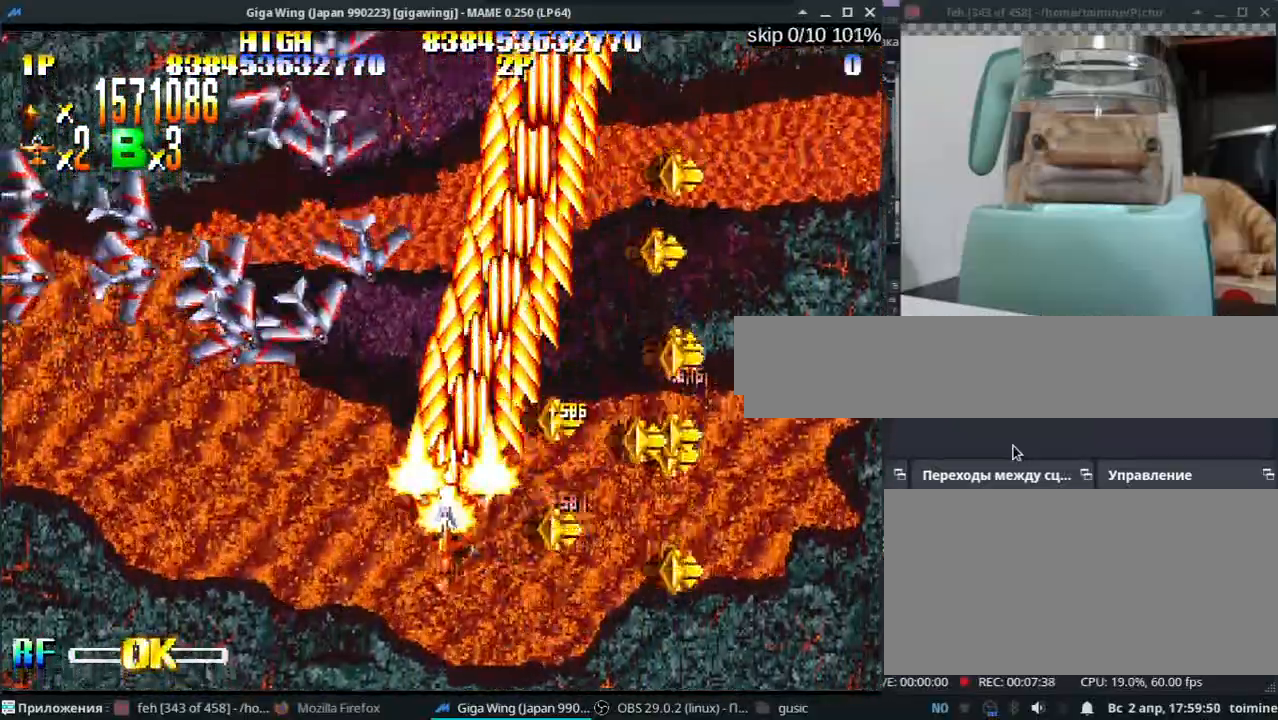
{"keys": [], "events": [[67, "z", "down"], [117, "k", "down"], [183, "z", "up"], [250, "j", "up"], [267, "k", "up"], [300, "z", "down"], [367, "k", "down"], [400, "z", "up"], [450, "k", "up"]]}
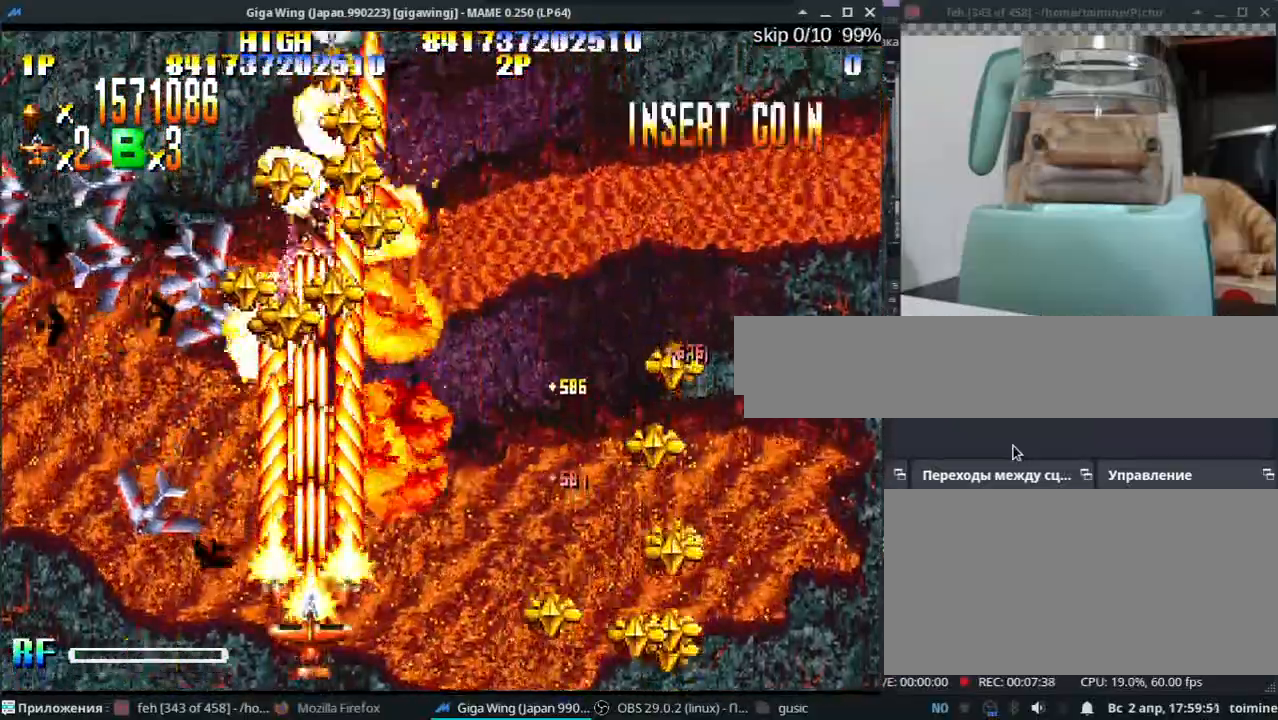
{"keys": ["l"], "events": [[33, "z", "down"], [67, "semicolon", "down"], [100, "semicolon", "up"], [150, "z", "up"], [300, "z", "down"], [433, "z", "up"], [483, "l", "down"]]}
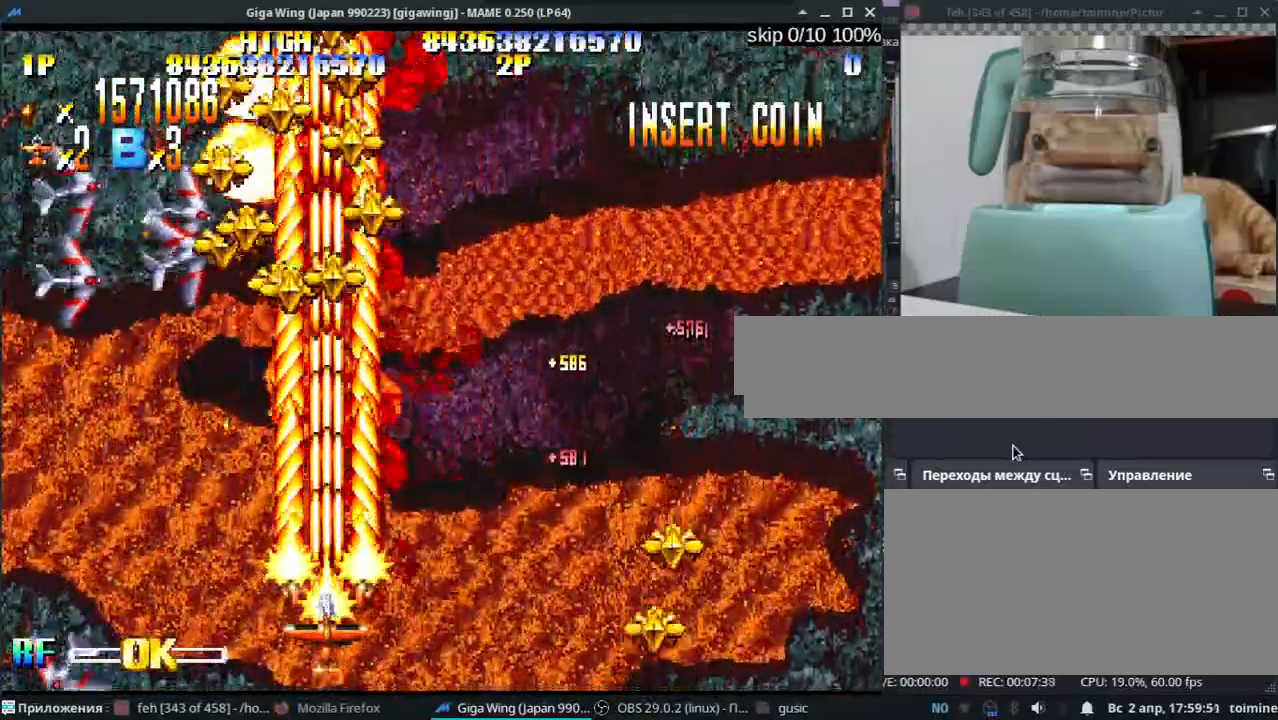
{"keys": ["l"], "events": [[33, "j", "down"], [33, "z", "down"], [67, "l", "up"], [100, "j", "up"], [167, "z", "up"], [217, "l", "down"], [283, "z", "down"], [350, "l", "up"], [400, "z", "up"], [500, "l", "down"]]}
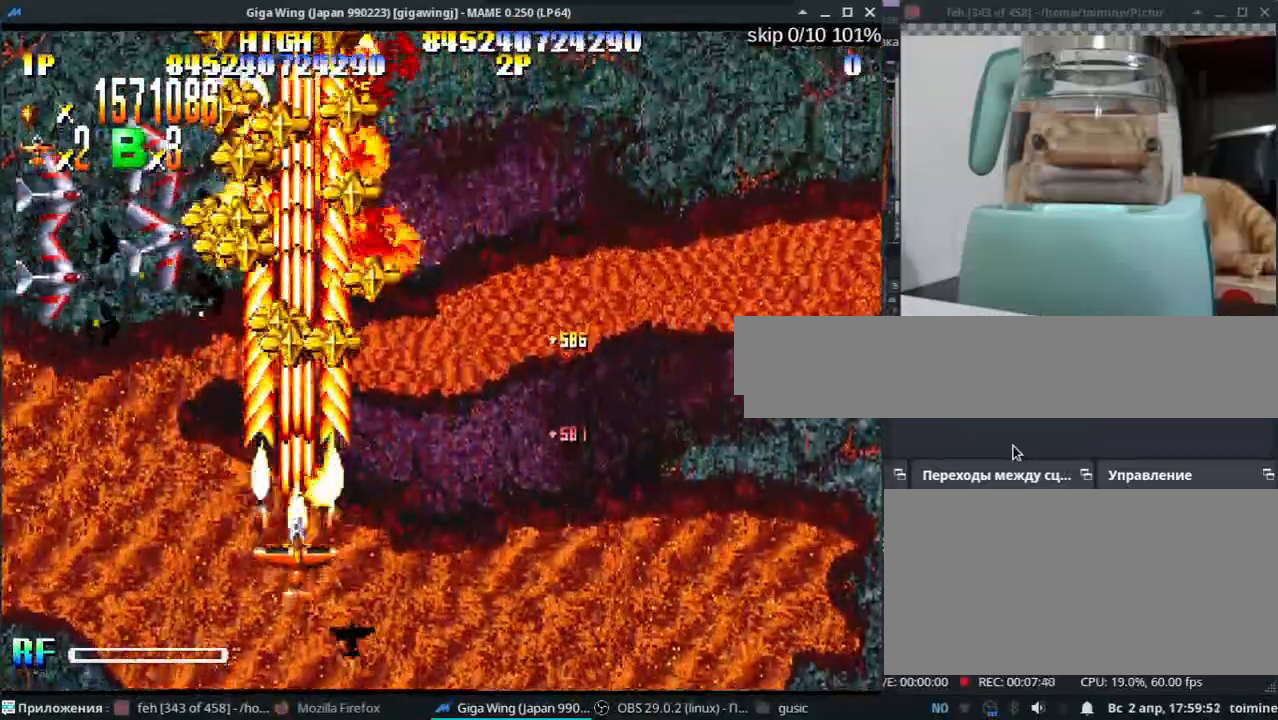
{"keys": [], "events": [[33, "z", "down"], [67, "l", "up"], [150, "z", "up"], [300, "z", "down"], [350, "l", "down"], [367, "semicolon", "down"], [400, "z", "up"], [483, "semicolon", "up"], [500, "l", "up"]]}